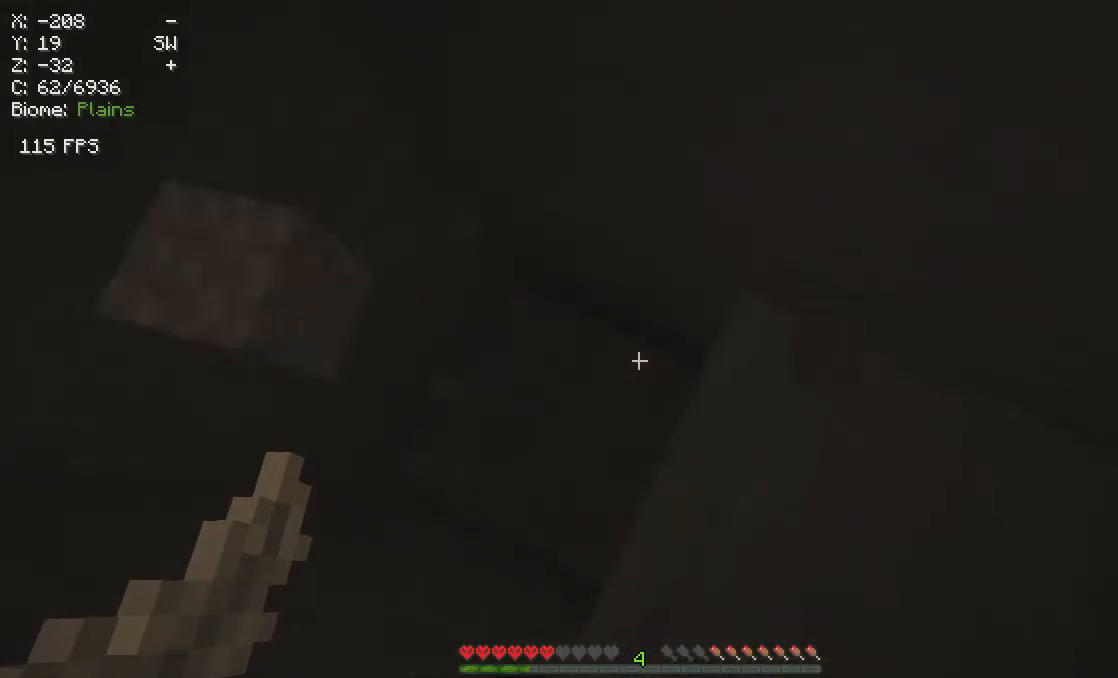
Gameplay with keyboard and mouse; each line is a JSON object with the keys and mouse buttons held at the frame after it. "events" lists presses ("down") and releases ("up") of "a", "d", "s", "w", "mouse_left" and "mouse_right" between this image and that frame as [ms after this image, input, new state], when the widget could be followed in between. "mouse_left", "mouse_right" = the "left", "right" buttons of the "mouse" list. No other keys are recorded. Fast repeated clicks can show as one long hold. Mouse movement is not recorded.
{"keys": [], "mouse": ["left"], "events": []}
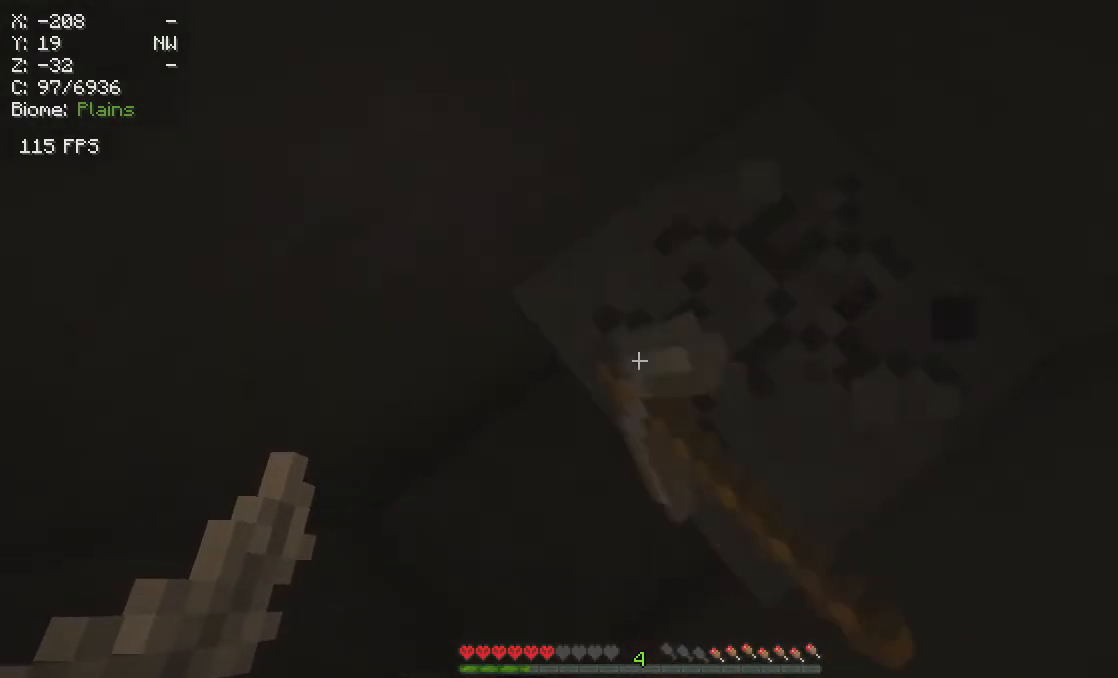
{"keys": [], "mouse": ["left"], "events": []}
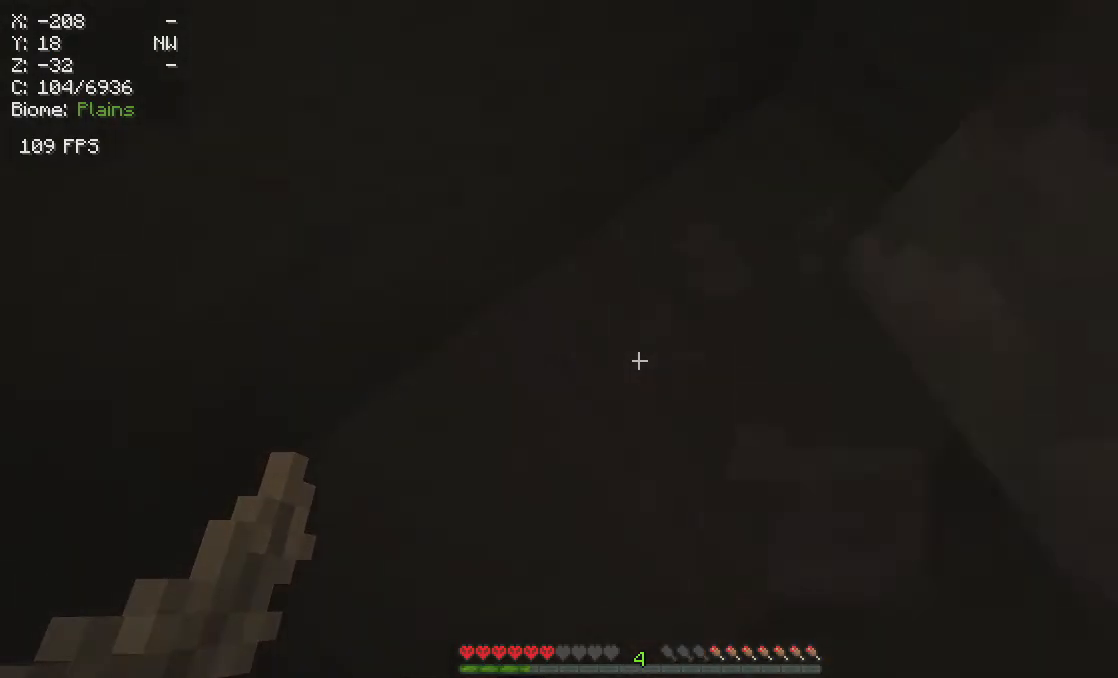
{"keys": [], "mouse": ["left"], "events": []}
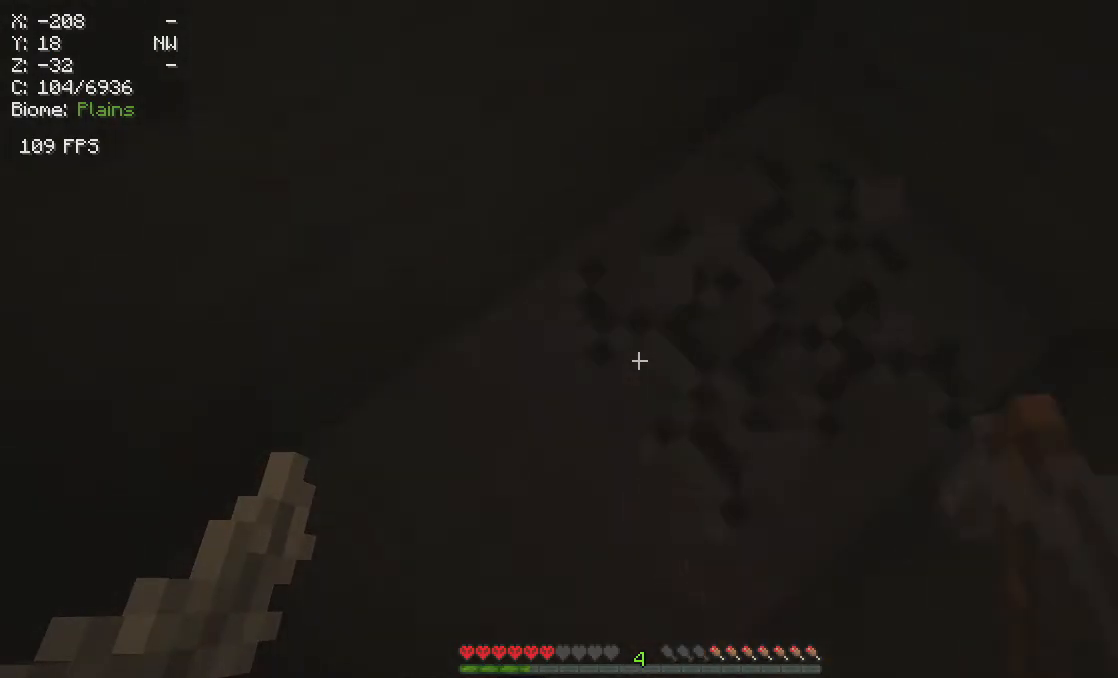
{"keys": [], "mouse": ["left"], "events": []}
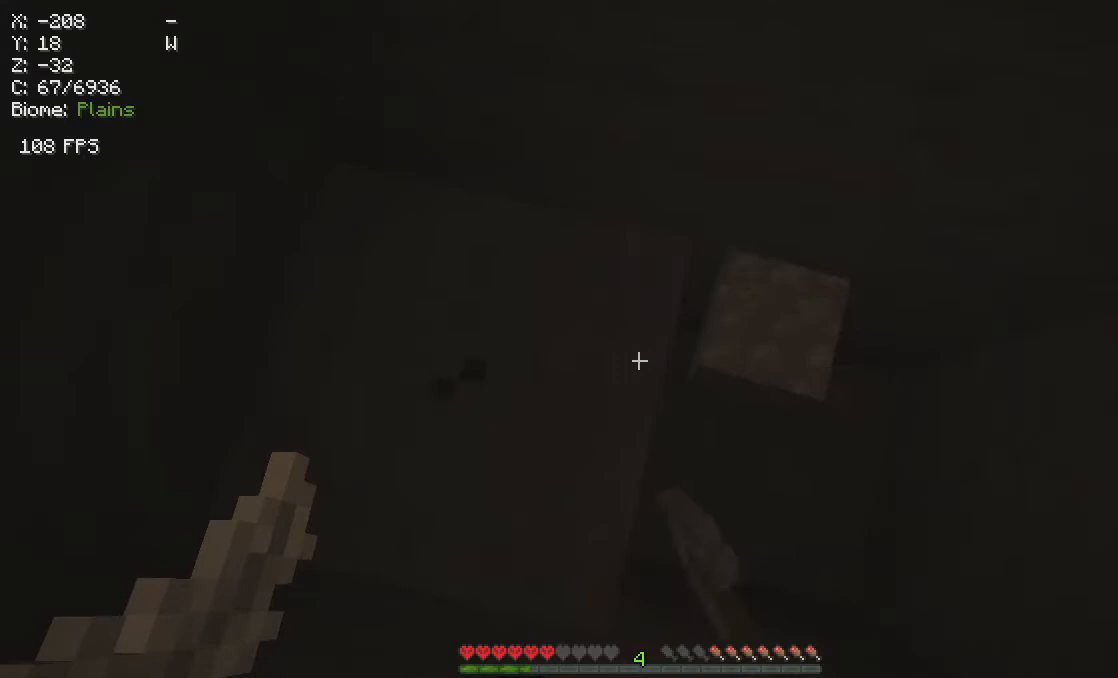
{"keys": [], "mouse": ["left"], "events": []}
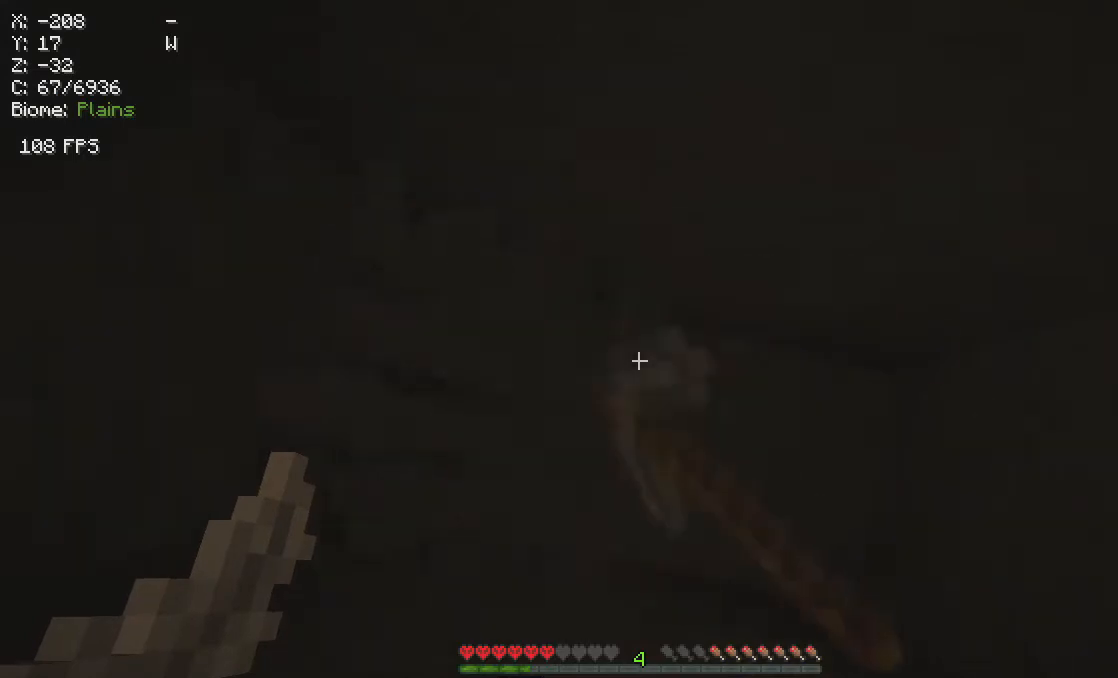
{"keys": [], "mouse": ["left"], "events": []}
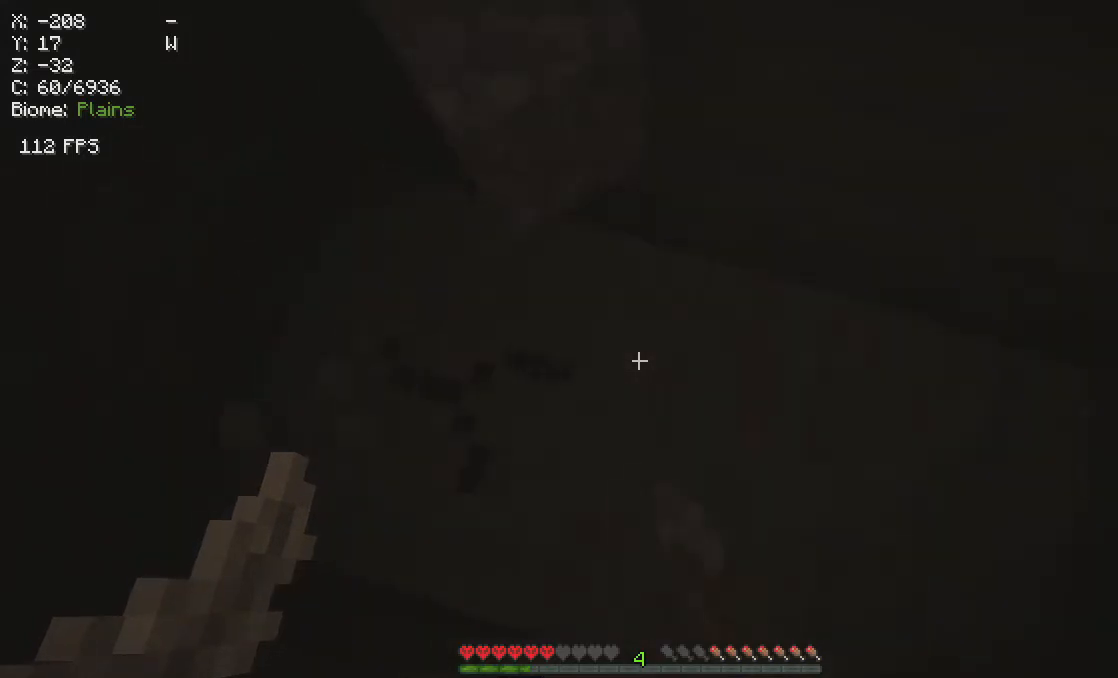
{"keys": [], "mouse": ["left"], "events": []}
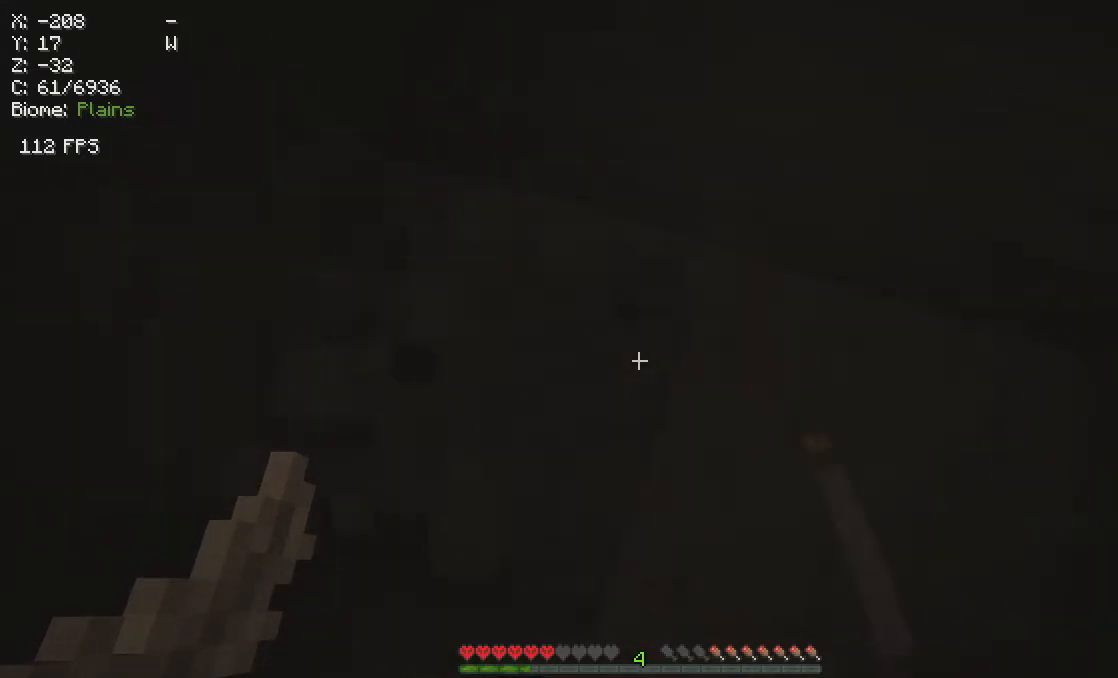
{"keys": [], "mouse": ["left"], "events": []}
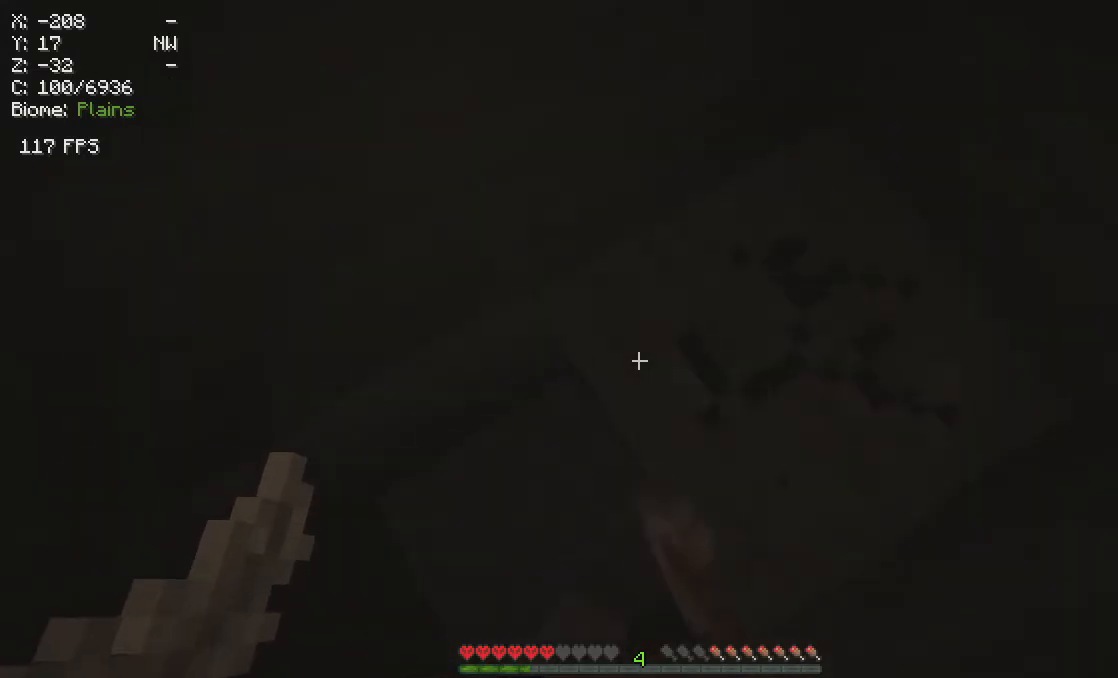
{"keys": [], "mouse": ["left"], "events": []}
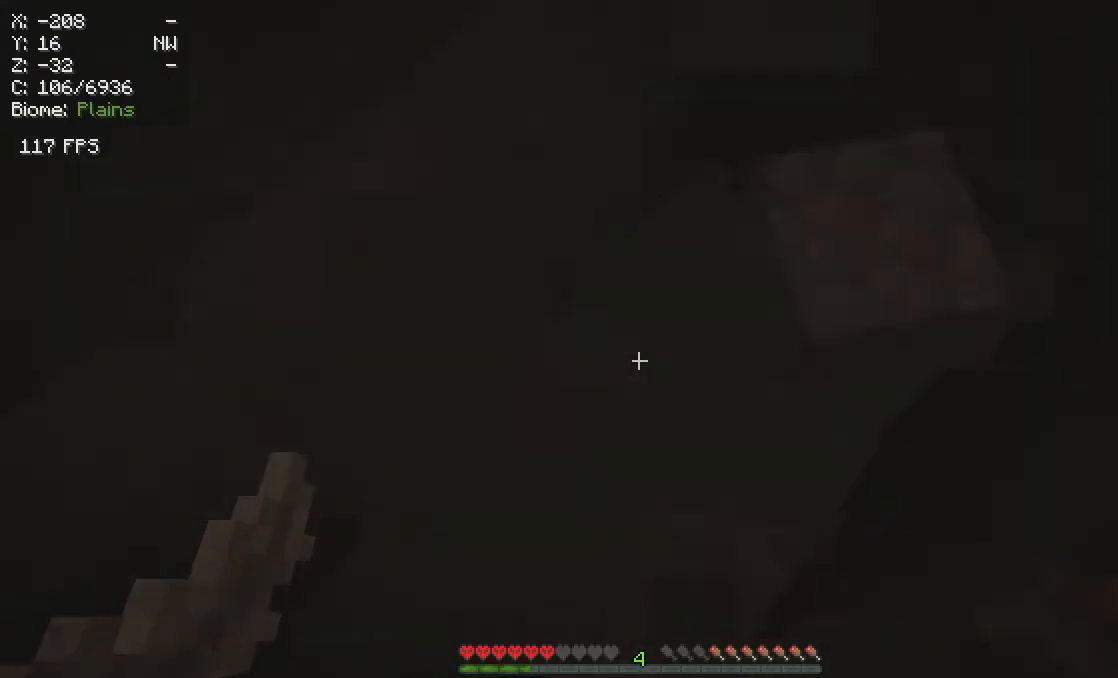
{"keys": [], "mouse": [], "events": [[200, "mouse_left", "up"]]}
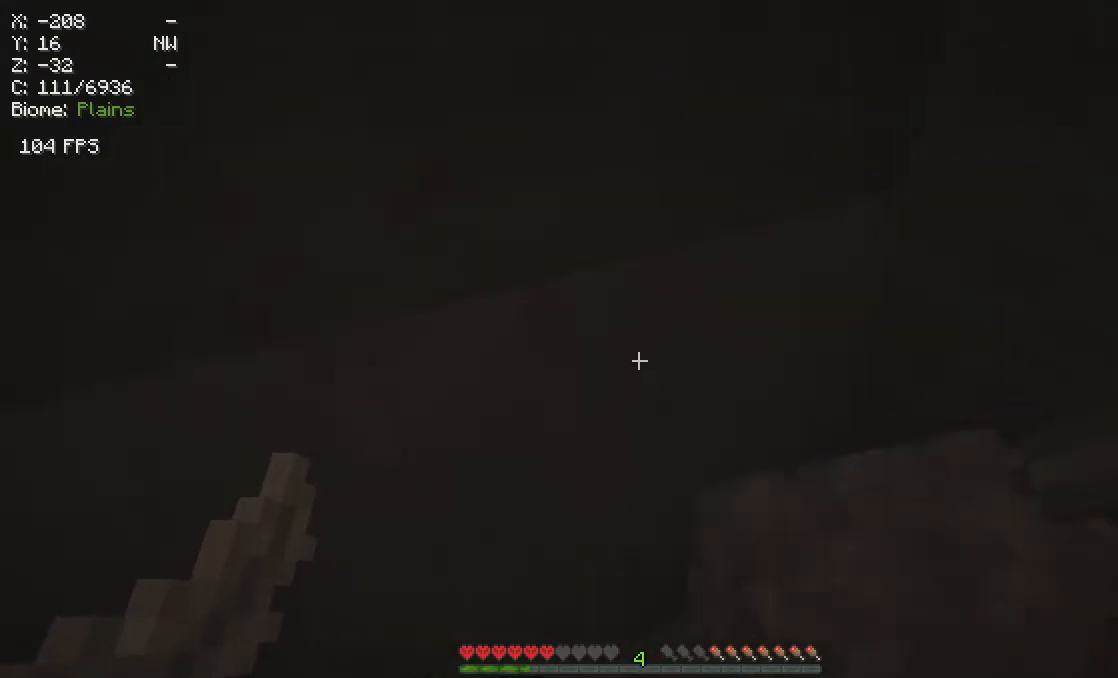
{"keys": [], "mouse": ["right"], "events": [[433, "mouse_right", "down"]]}
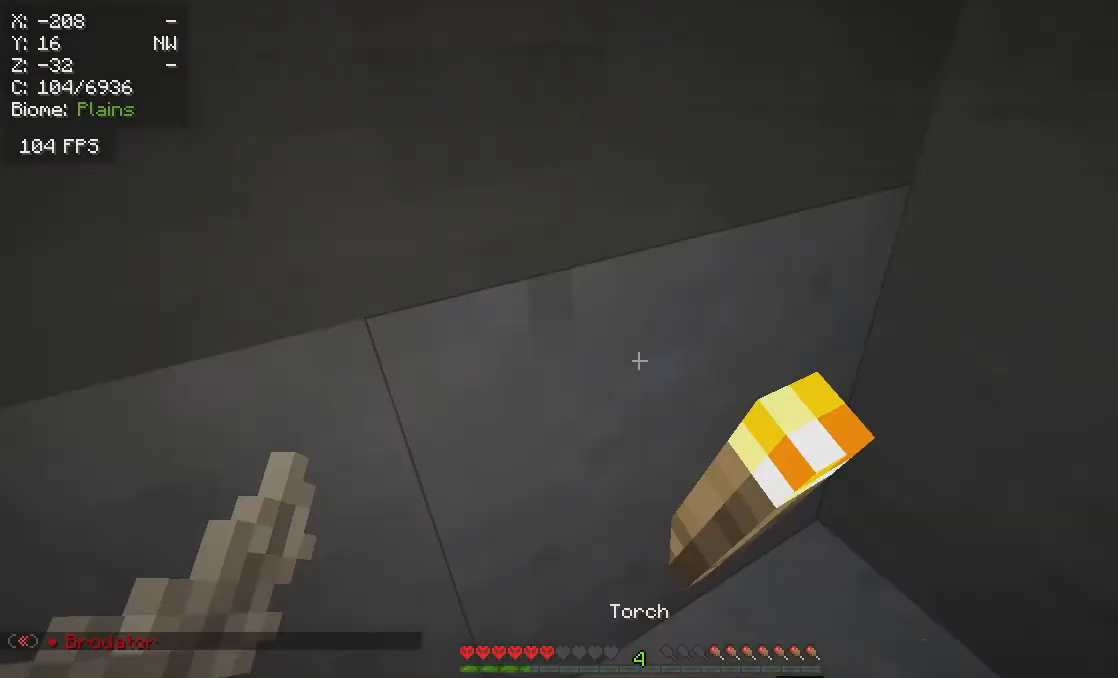
{"keys": [], "mouse": ["left"], "events": [[117, "mouse_right", "up"], [267, "mouse_left", "down"]]}
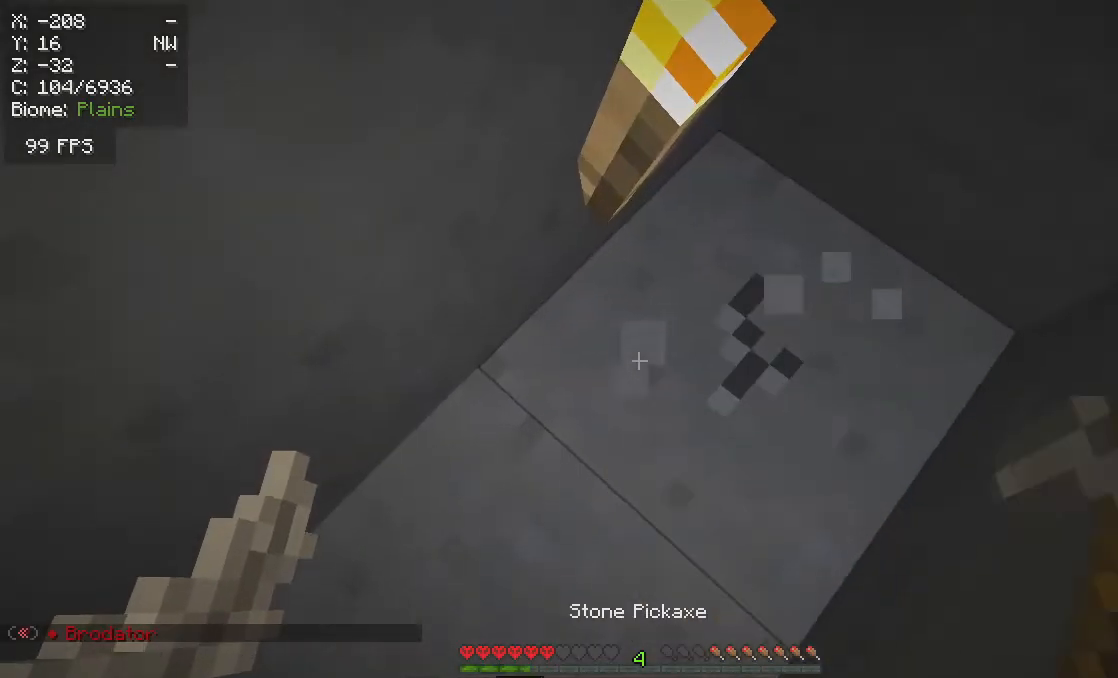
{"keys": [], "mouse": ["left"], "events": []}
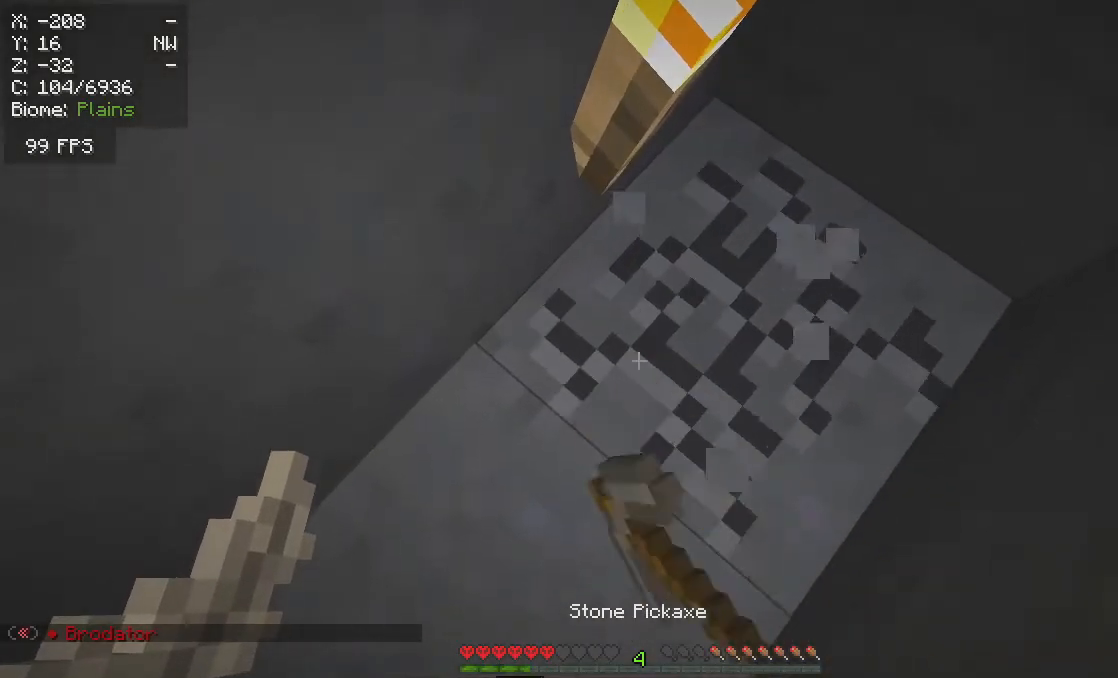
{"keys": [], "mouse": ["left"], "events": [[233, "mouse_left", "up"], [400, "mouse_left", "down"]]}
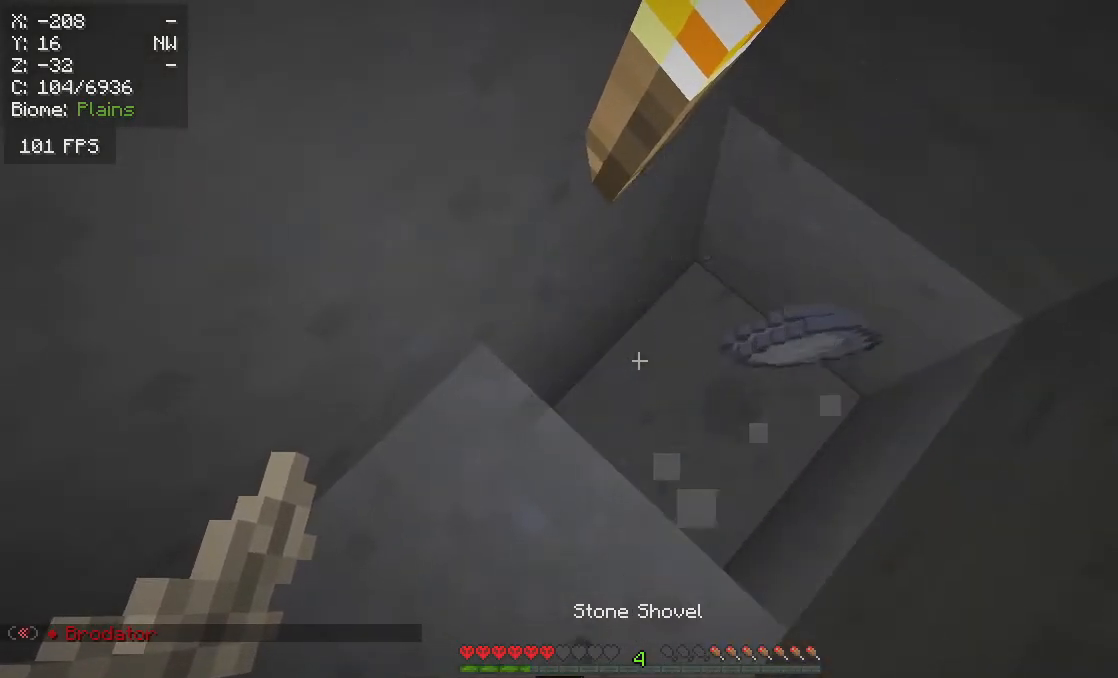
{"keys": [], "mouse": [], "events": [[367, "mouse_left", "up"]]}
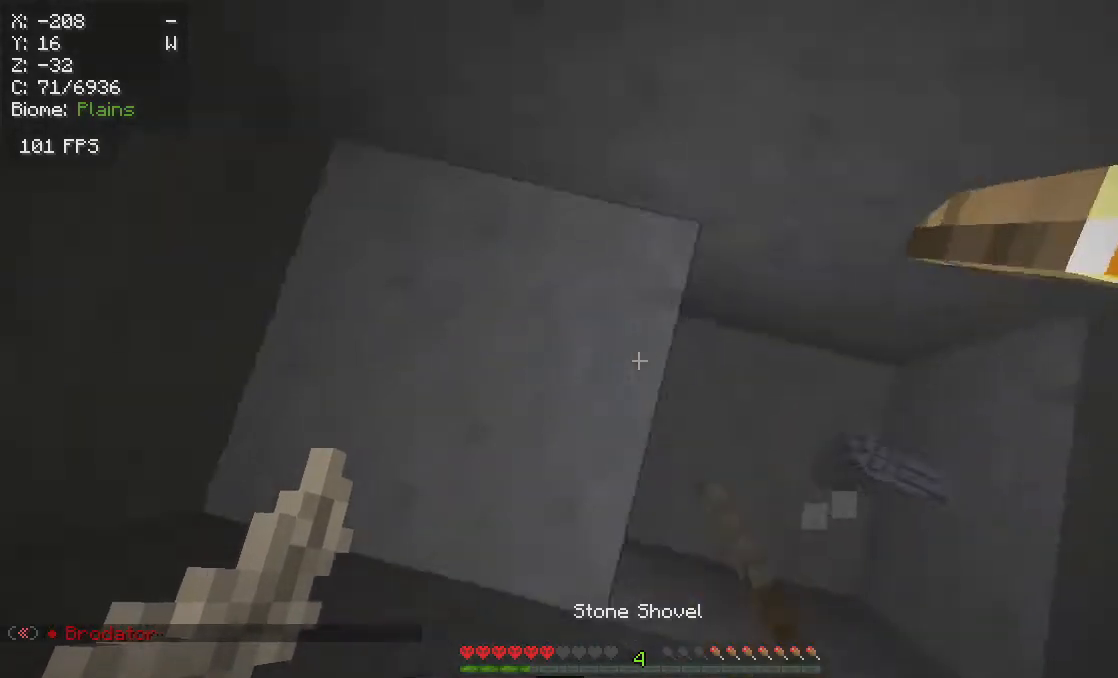
{"keys": [], "mouse": ["left"], "events": [[100, "mouse_left", "down"]]}